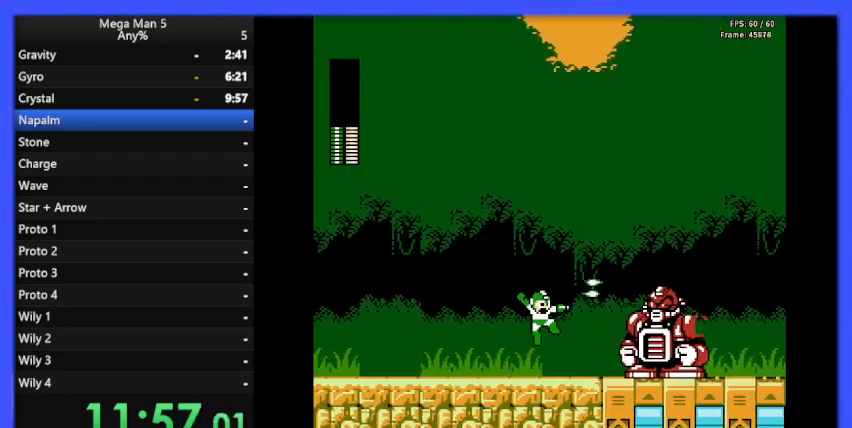
Gameplay with a controller (Nintendo layout); each line is a JSON object with the inputs held at the frame after it. "events" lists button and stick changes between this image and that frame as [ms after this image, input, new state], when the widget could be followed in between. Not read: L3 R3.
{"buttons": ["DPAD_RIGHT"], "events": [[100, "DPAD_RIGHT", "up"], [267, "DPAD_RIGHT", "down"]]}
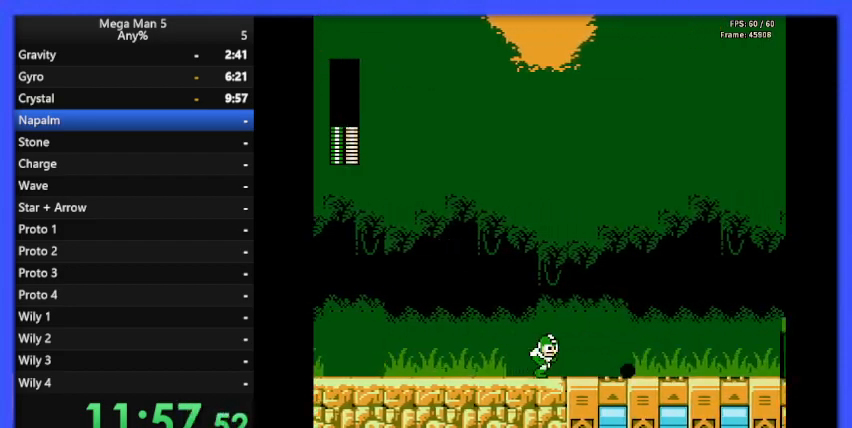
{"buttons": ["DPAD_RIGHT"], "events": [[133, "DPAD_DOWN", "down"], [167, "A", "down"], [267, "DPAD_DOWN", "up"], [300, "A", "up"]]}
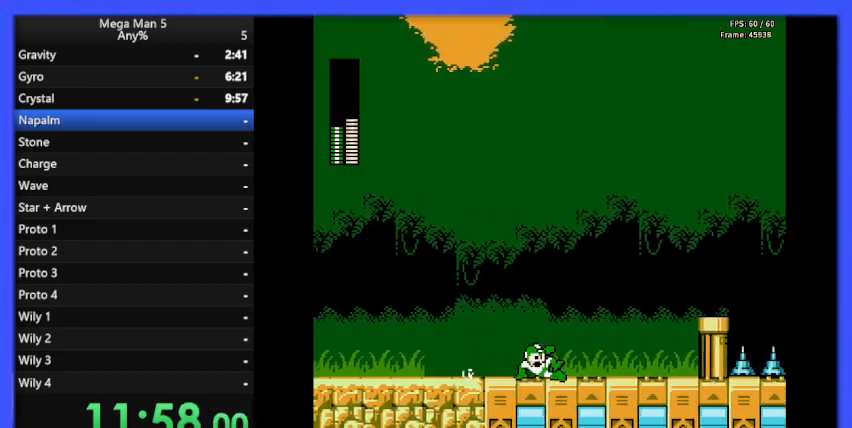
{"buttons": ["DPAD_RIGHT"], "events": []}
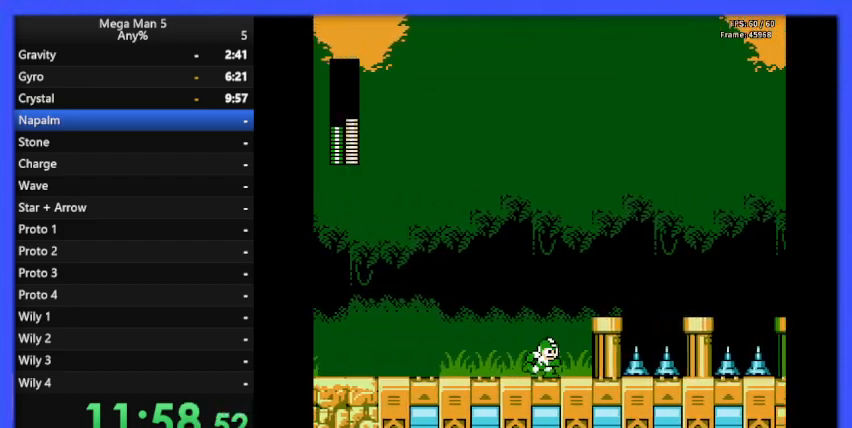
{"buttons": [], "events": [[200, "A", "down"], [400, "A", "up"], [500, "DPAD_RIGHT", "up"]]}
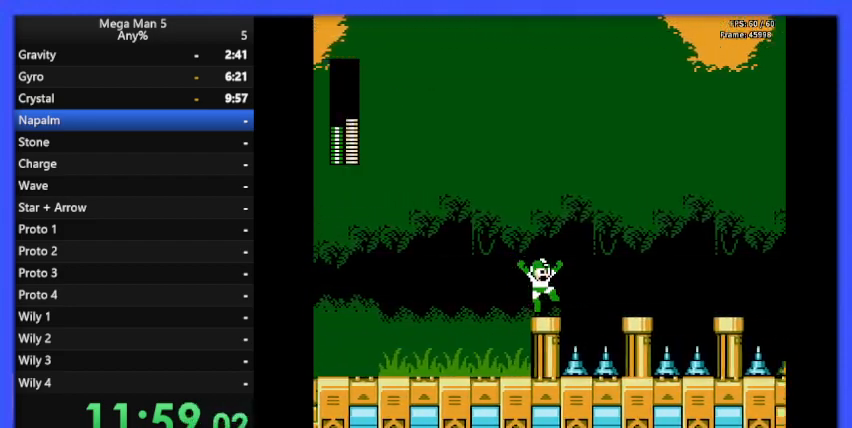
{"buttons": ["DPAD_RIGHT"], "events": [[100, "DPAD_RIGHT", "down"], [200, "A", "down"], [433, "A", "up"]]}
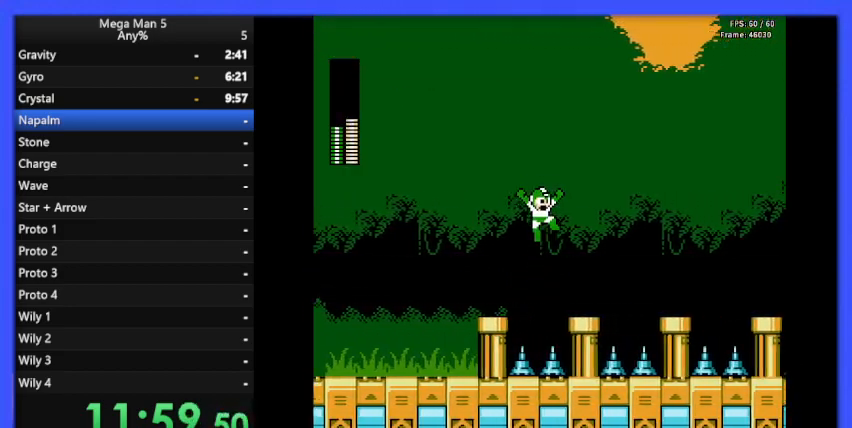
{"buttons": ["A", "DPAD_RIGHT"], "events": [[367, "A", "down"]]}
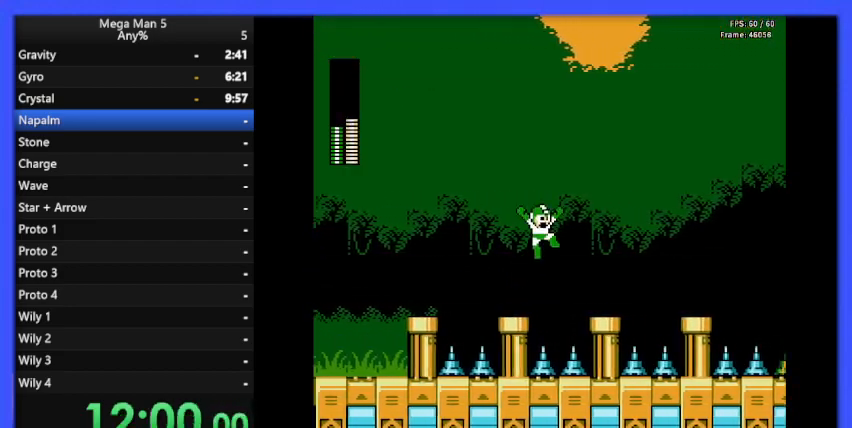
{"buttons": ["A", "DPAD_RIGHT"], "events": [[67, "A", "up"], [467, "A", "down"]]}
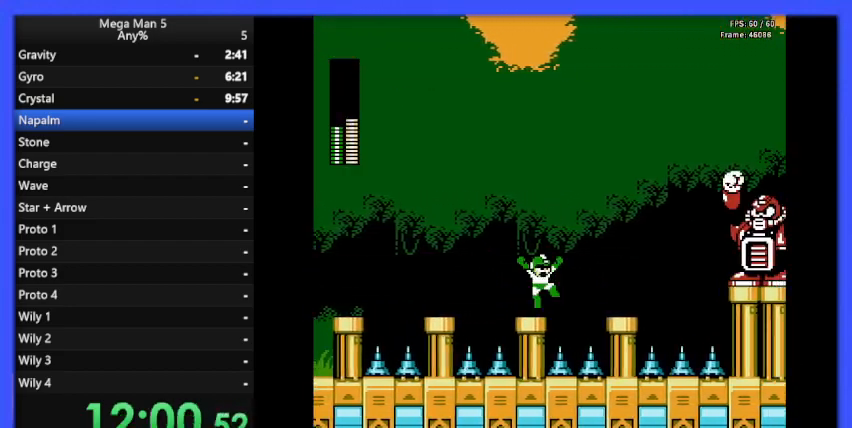
{"buttons": ["DPAD_RIGHT"], "events": [[133, "A", "up"]]}
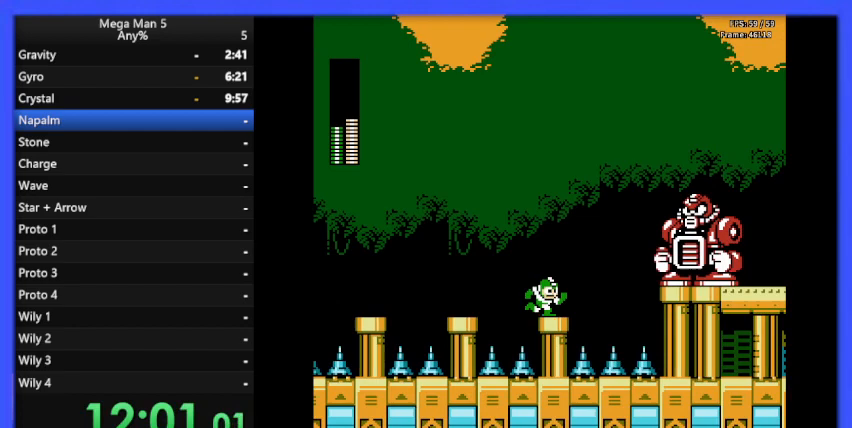
{"buttons": [], "events": [[100, "DPAD_RIGHT", "up"], [133, "A", "down"], [333, "A", "up"], [333, "B", "down"], [400, "B", "up"]]}
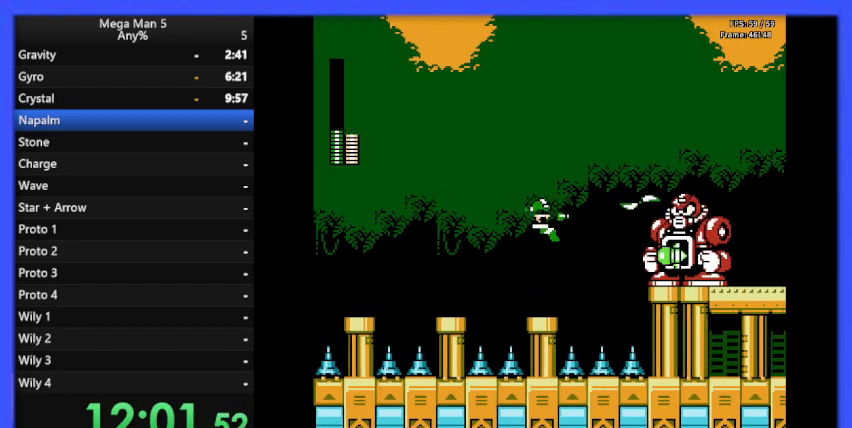
{"buttons": ["A"], "events": [[333, "A", "down"]]}
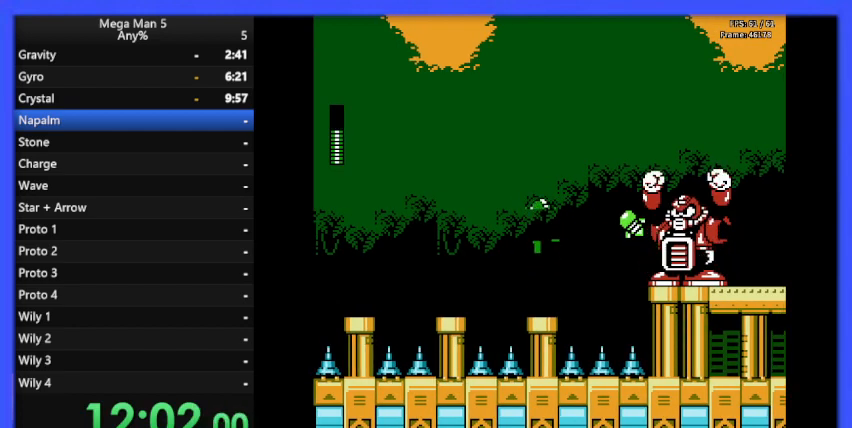
{"buttons": [], "events": [[67, "A", "up"], [67, "B", "down"], [133, "B", "up"]]}
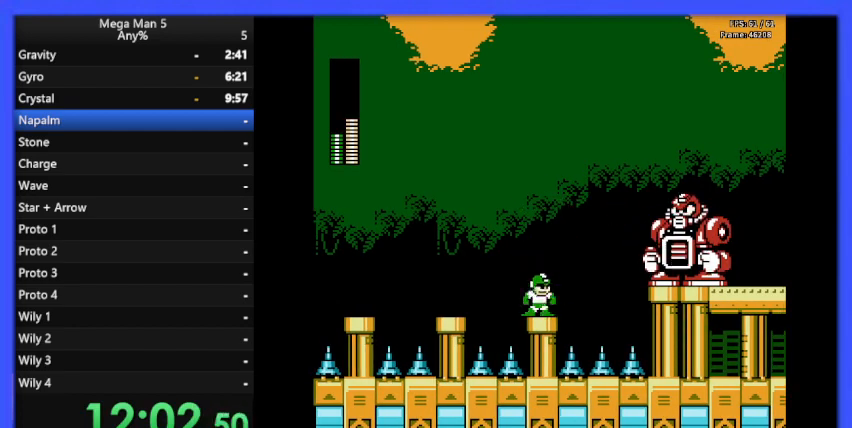
{"buttons": [], "events": [[67, "A", "down"], [233, "B", "down"], [300, "A", "up"], [333, "B", "up"]]}
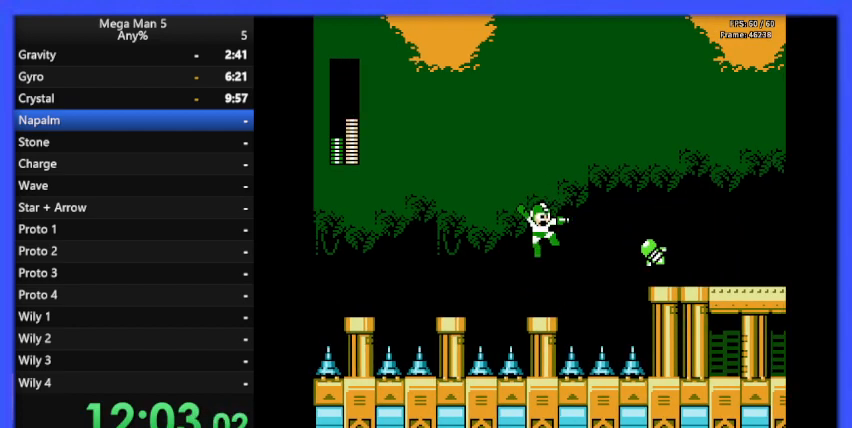
{"buttons": ["B"], "events": [[267, "A", "down"], [433, "B", "down"], [467, "A", "up"]]}
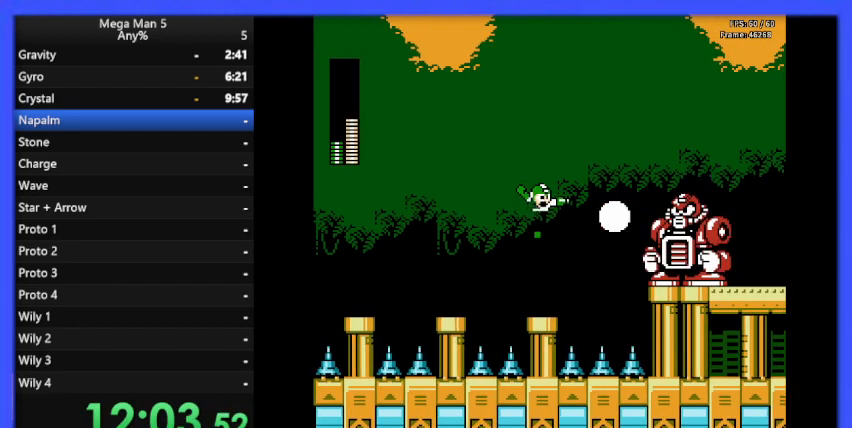
{"buttons": ["A"], "events": [[33, "B", "up"], [400, "A", "down"]]}
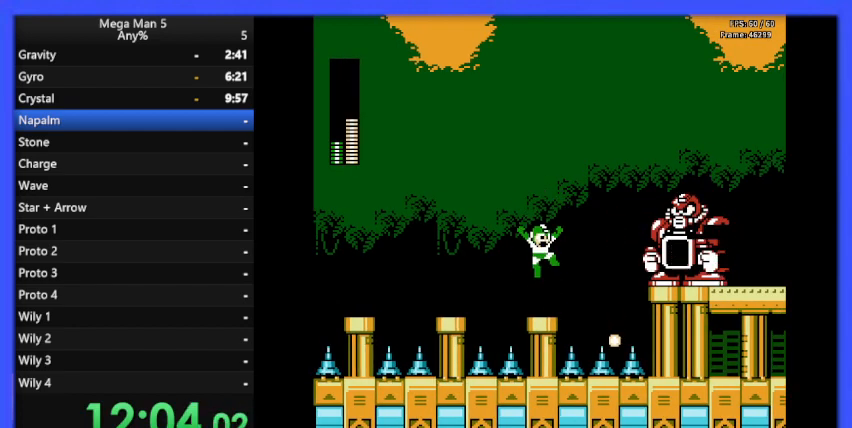
{"buttons": [], "events": [[167, "A", "up"], [167, "B", "down"], [200, "B", "up"]]}
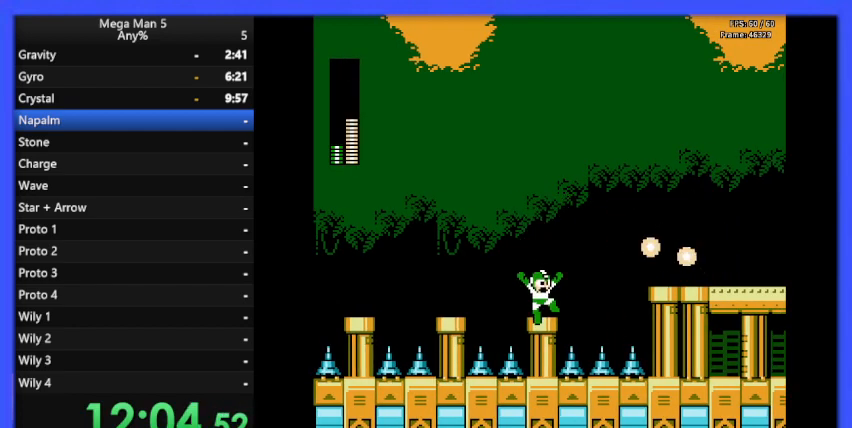
{"buttons": ["A", "DPAD_RIGHT"], "events": [[100, "DPAD_RIGHT", "down"], [300, "A", "down"]]}
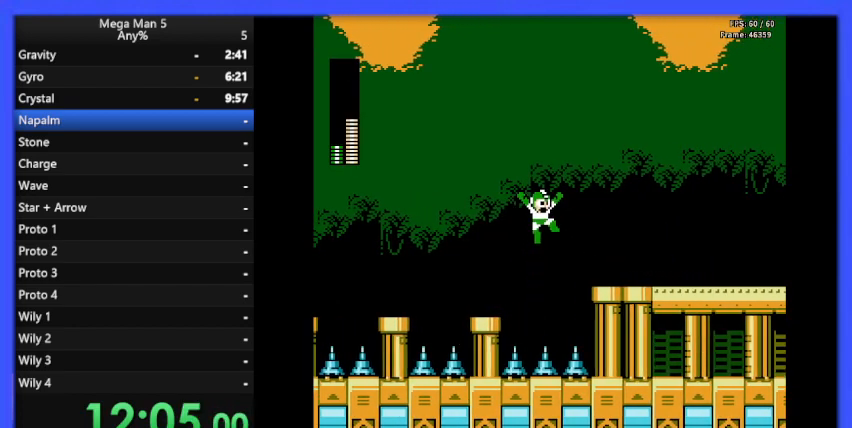
{"buttons": ["A", "DPAD_DOWN", "DPAD_RIGHT"], "events": [[300, "A", "up"], [467, "A", "down"], [467, "DPAD_DOWN", "down"]]}
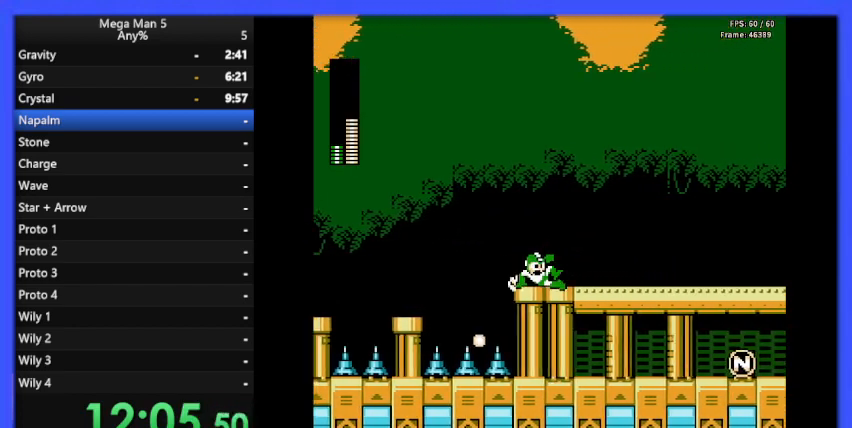
{"buttons": ["DPAD_DOWN", "DPAD_RIGHT"], "events": [[67, "DPAD_DOWN", "up"], [133, "A", "up"], [500, "DPAD_DOWN", "down"]]}
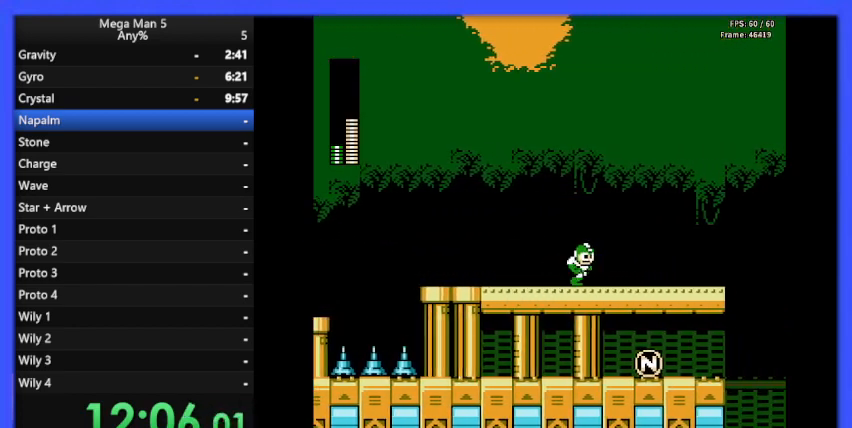
{"buttons": ["DPAD_RIGHT"], "events": [[33, "A", "down"], [133, "DPAD_DOWN", "up"], [167, "A", "up"]]}
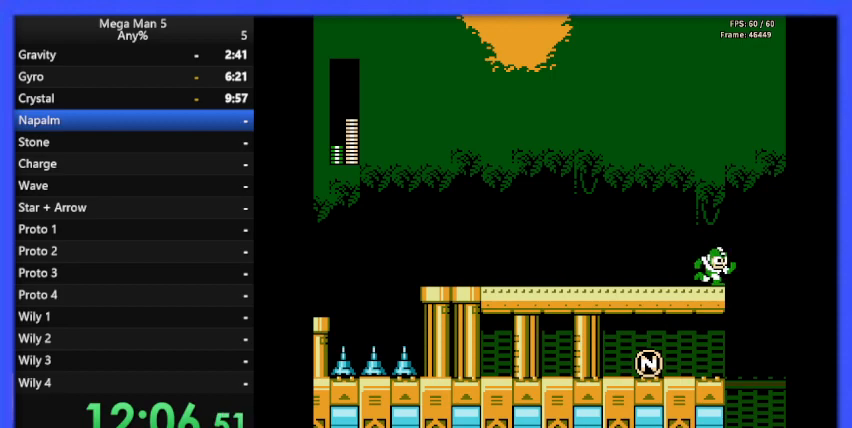
{"buttons": [], "events": [[267, "DPAD_RIGHT", "up"], [367, "DPAD_LEFT", "down"], [433, "DPAD_LEFT", "up"]]}
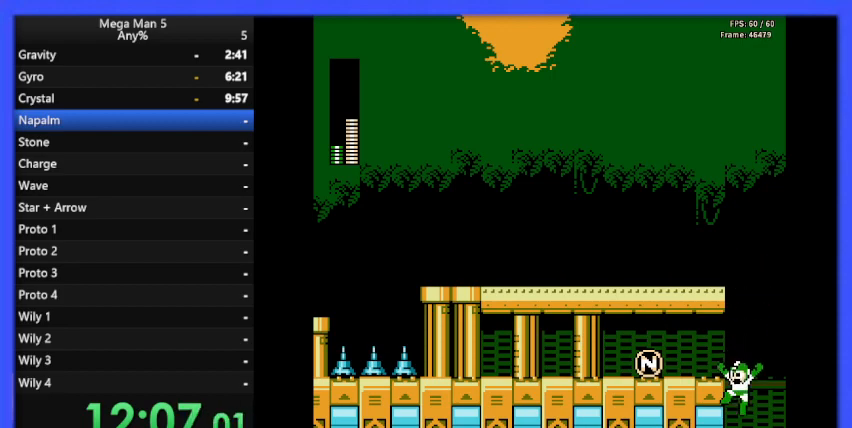
{"buttons": ["DPAD_LEFT"], "events": [[267, "DPAD_LEFT", "down"]]}
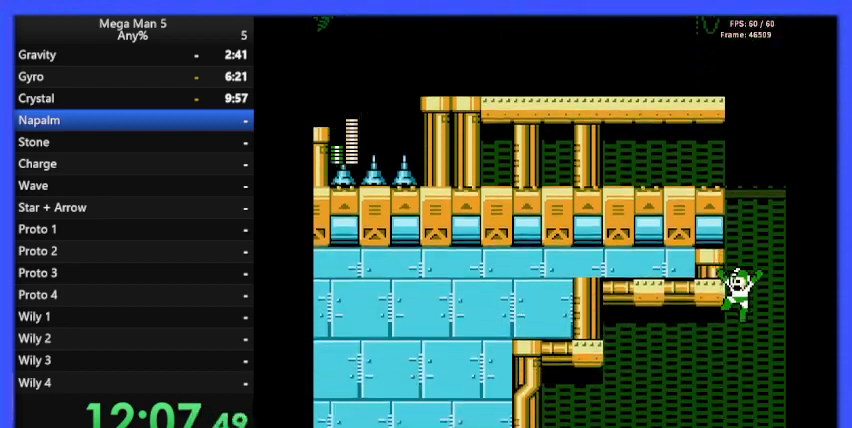
{"buttons": ["DPAD_LEFT"], "events": []}
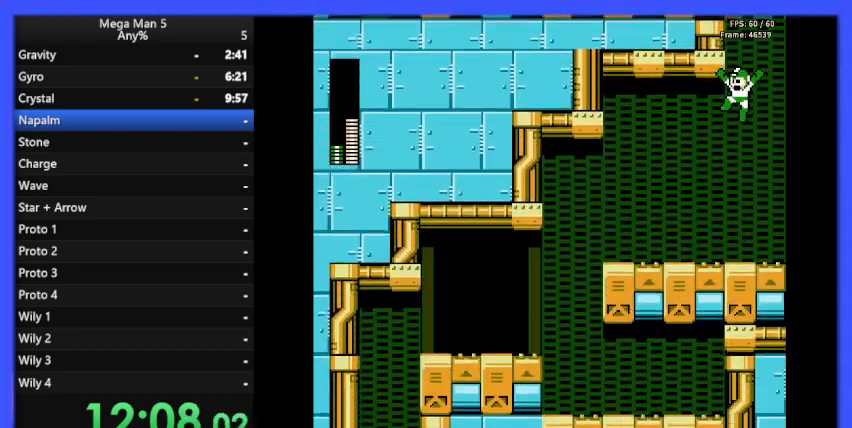
{"buttons": [], "events": [[300, "START", "down"], [333, "DPAD_LEFT", "up"], [467, "START", "up"]]}
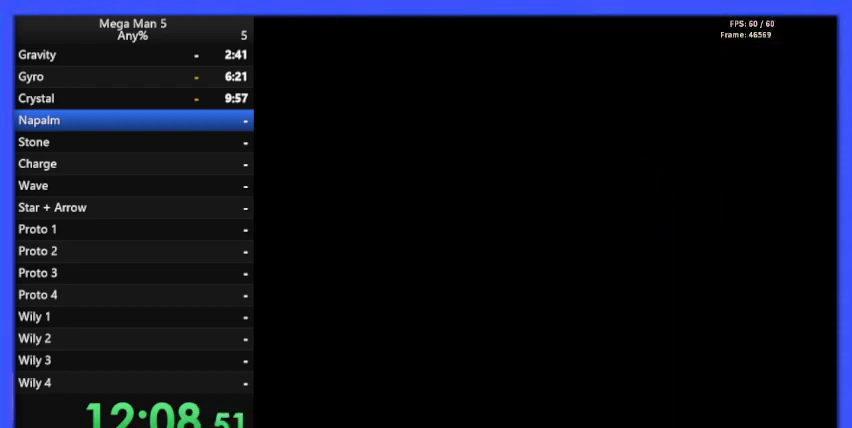
{"buttons": [], "events": []}
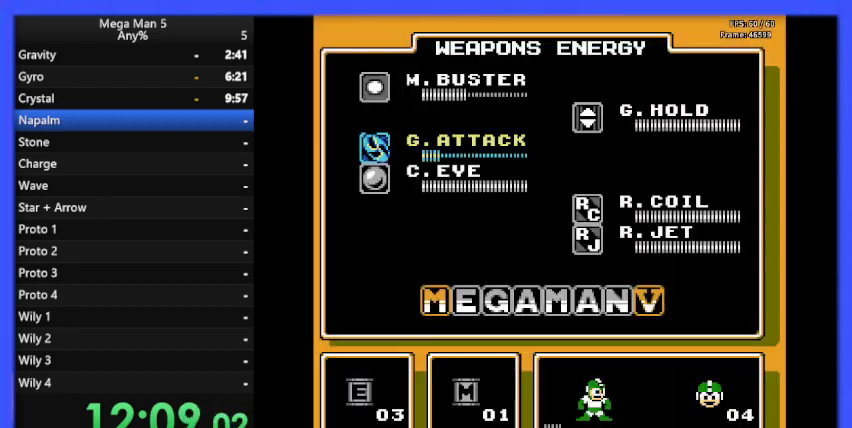
{"buttons": [], "events": [[267, "DPAD_UP", "down"], [333, "DPAD_UP", "up"], [367, "START", "down"], [467, "START", "up"]]}
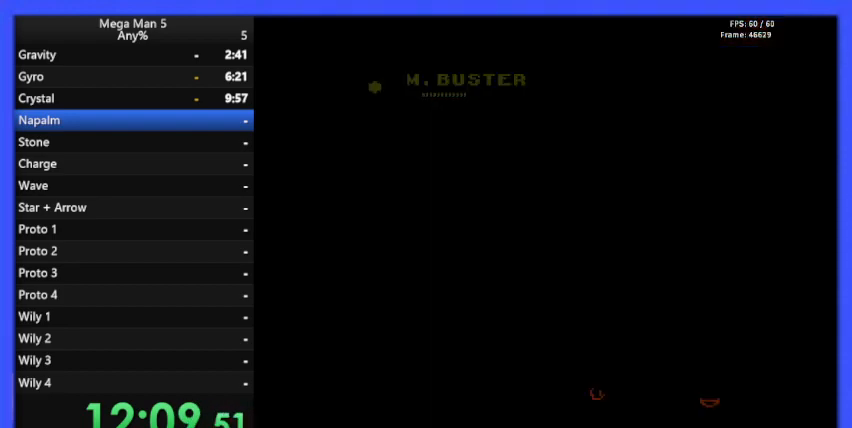
{"buttons": [], "events": []}
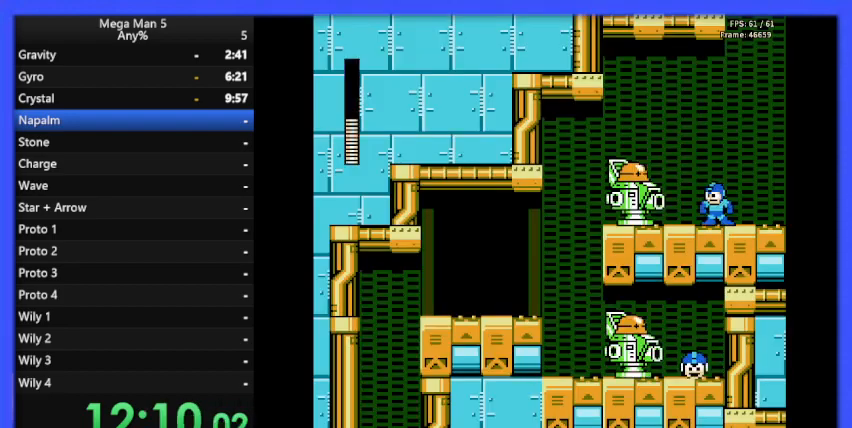
{"buttons": ["B"], "events": [[167, "B", "down"], [300, "B", "up"], [333, "B", "down"], [433, "B", "up"], [500, "B", "down"]]}
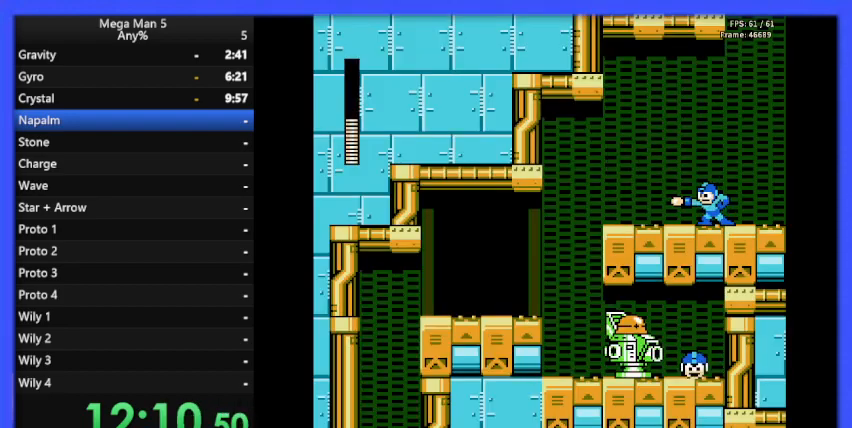
{"buttons": ["A", "B", "DPAD_LEFT"], "events": [[33, "B", "up"], [100, "B", "down"], [167, "B", "up"], [200, "A", "down"], [200, "B", "down"], [200, "DPAD_RIGHT", "down"], [367, "DPAD_RIGHT", "up"], [433, "DPAD_LEFT", "down"]]}